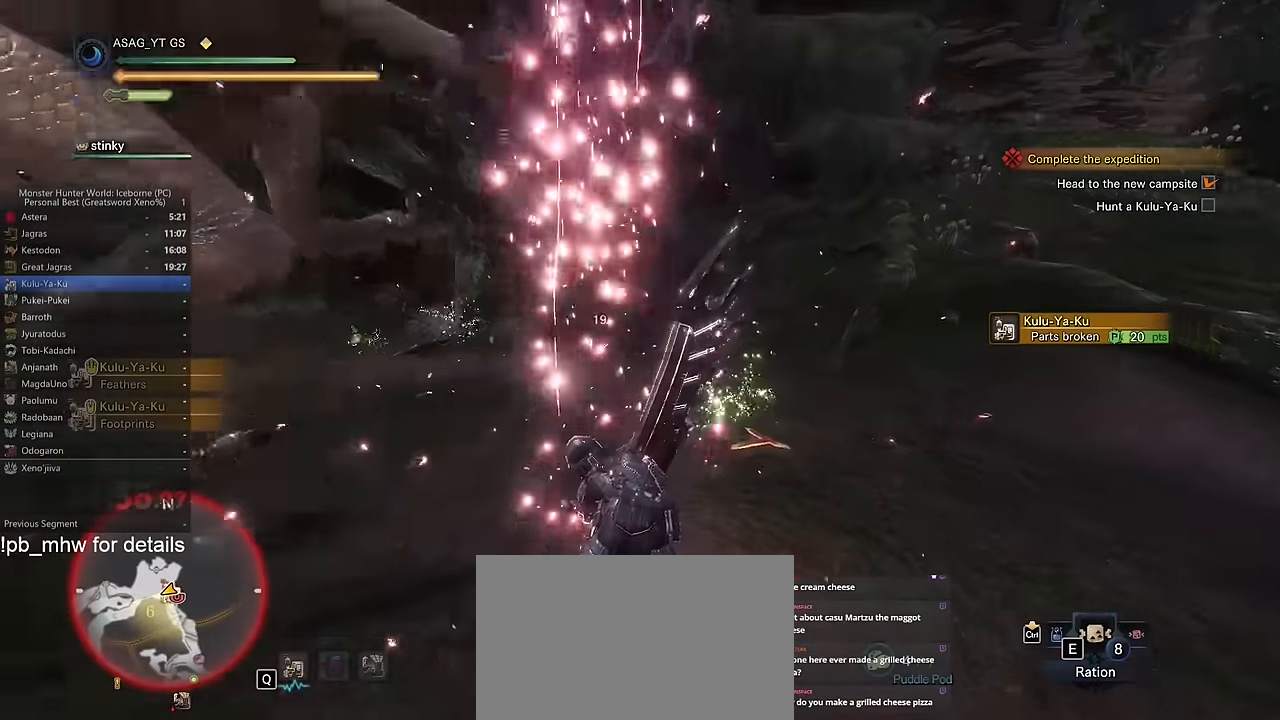
Gameplay with keyboard and mouse; each line is a JSON object with the keys and mouse buttons held at the frame after it. "events" lists presses ("down") and releases ("up") of "1", "2", "3", "4", "5", "a", "alt", "c", "caps_lock", "ctrl", "d", "e", "f", "g", "q", "r", "s", "shift", "space", "t", "tab", "v", "w", "x", "z" and "mouse_wheel" between this image and that frame as [ms after this image, input, new state], when the widget could be followed in between. "mouse_wheel" = the "wheel" button of the "mouse" list. No other keys are recorded. "wheel" means that the mouse wheel is clicked or scrolled. Not read: mouse_move.
{"keys": ["d"], "mouse": [], "events": [[116, "d", "down"], [217, "w", "up"]]}
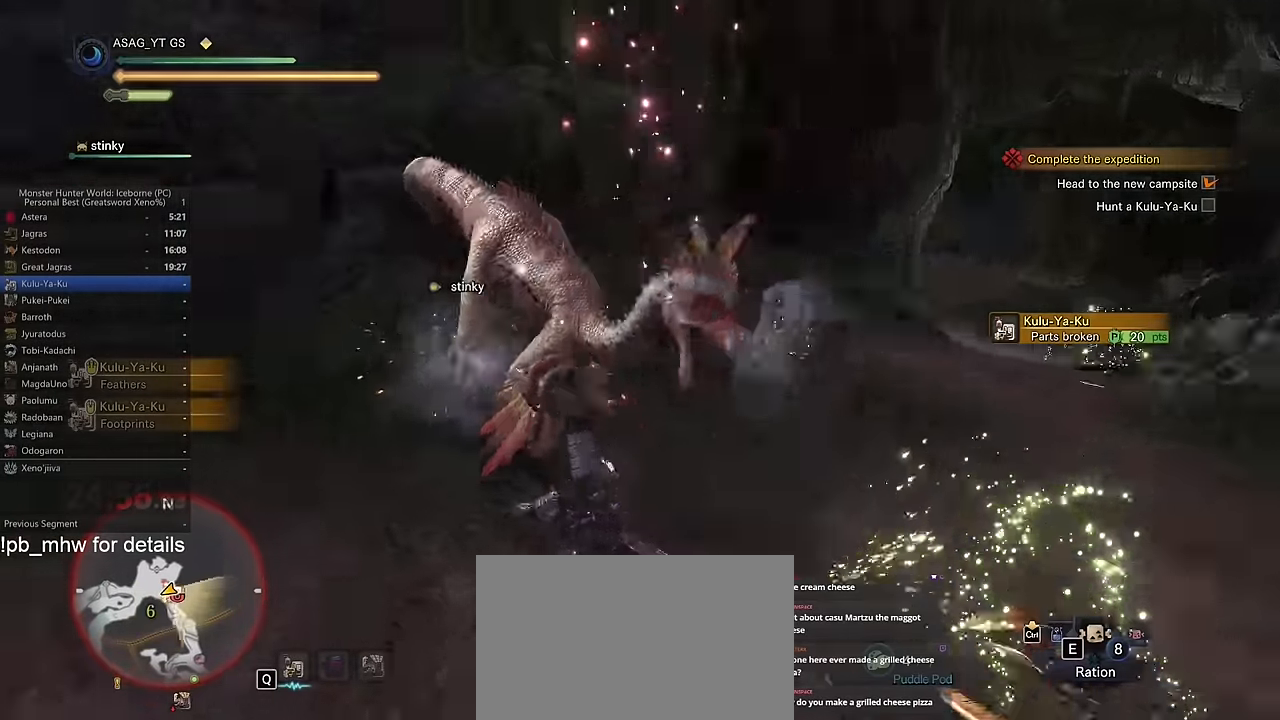
{"keys": ["d"], "mouse": [], "events": []}
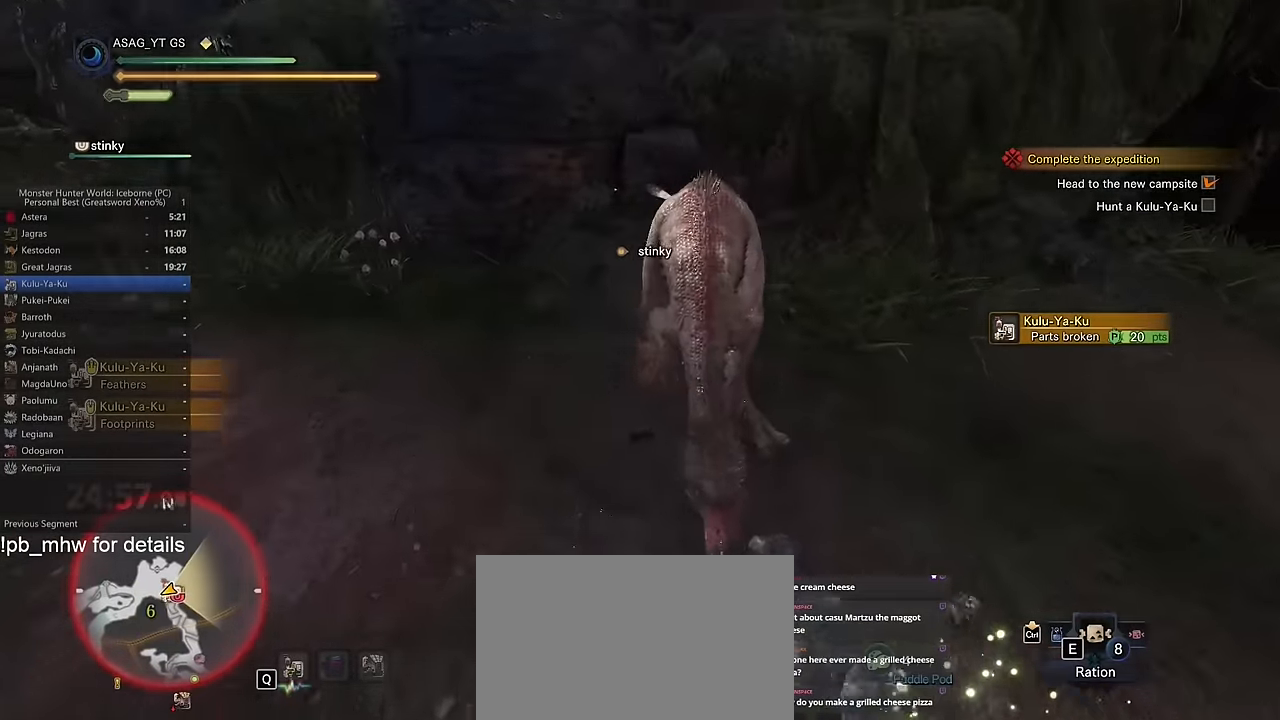
{"keys": ["d", "space"], "mouse": [], "events": [[16, "space", "down"], [50, "space", "up"], [150, "space", "down"], [200, "space", "up"], [283, "space", "down"], [333, "space", "up"], [433, "space", "down"]]}
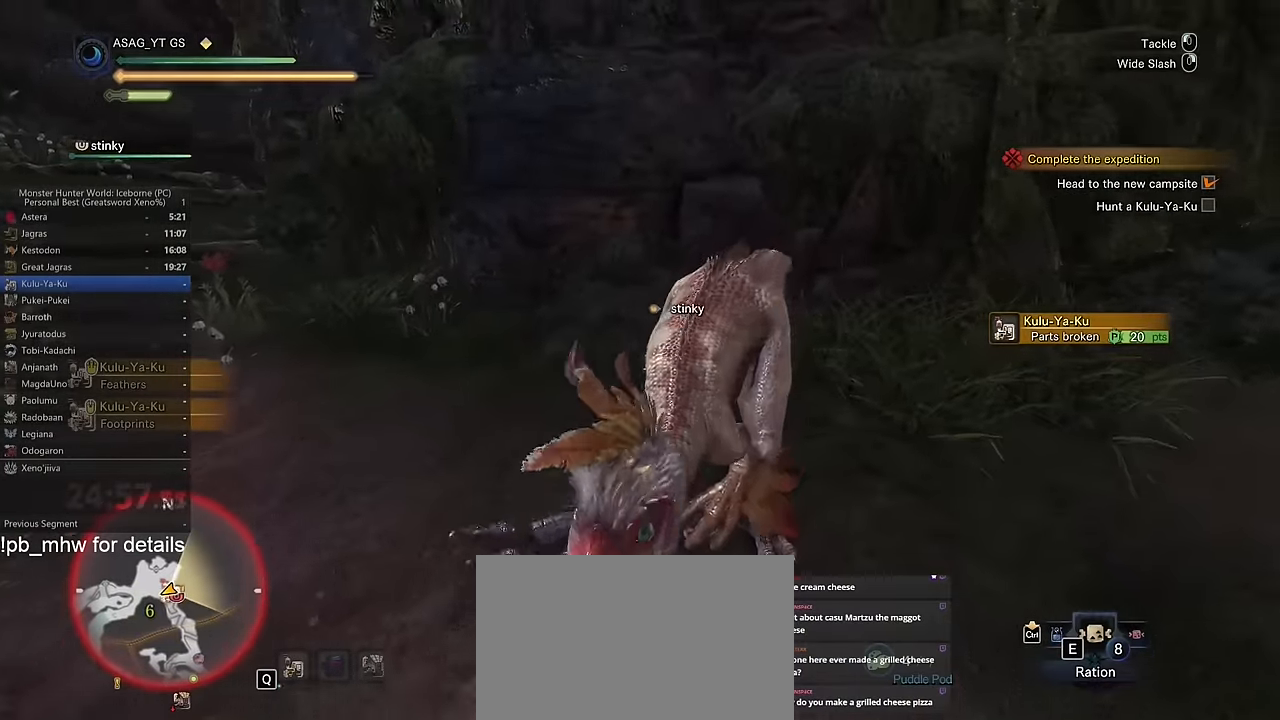
{"keys": ["w"], "mouse": [], "events": [[17, "space", "up"], [67, "space", "down"], [117, "space", "up"], [117, "w", "down"], [167, "d", "up"]]}
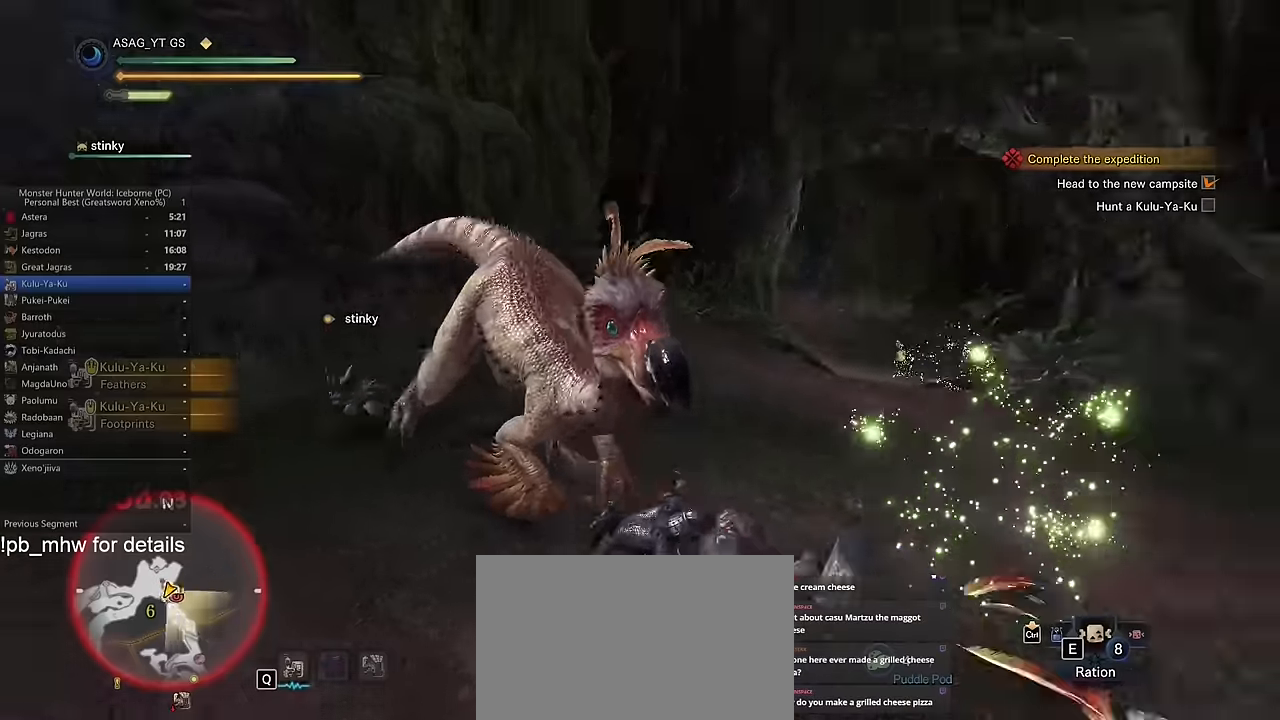
{"keys": ["w"], "mouse": [], "events": []}
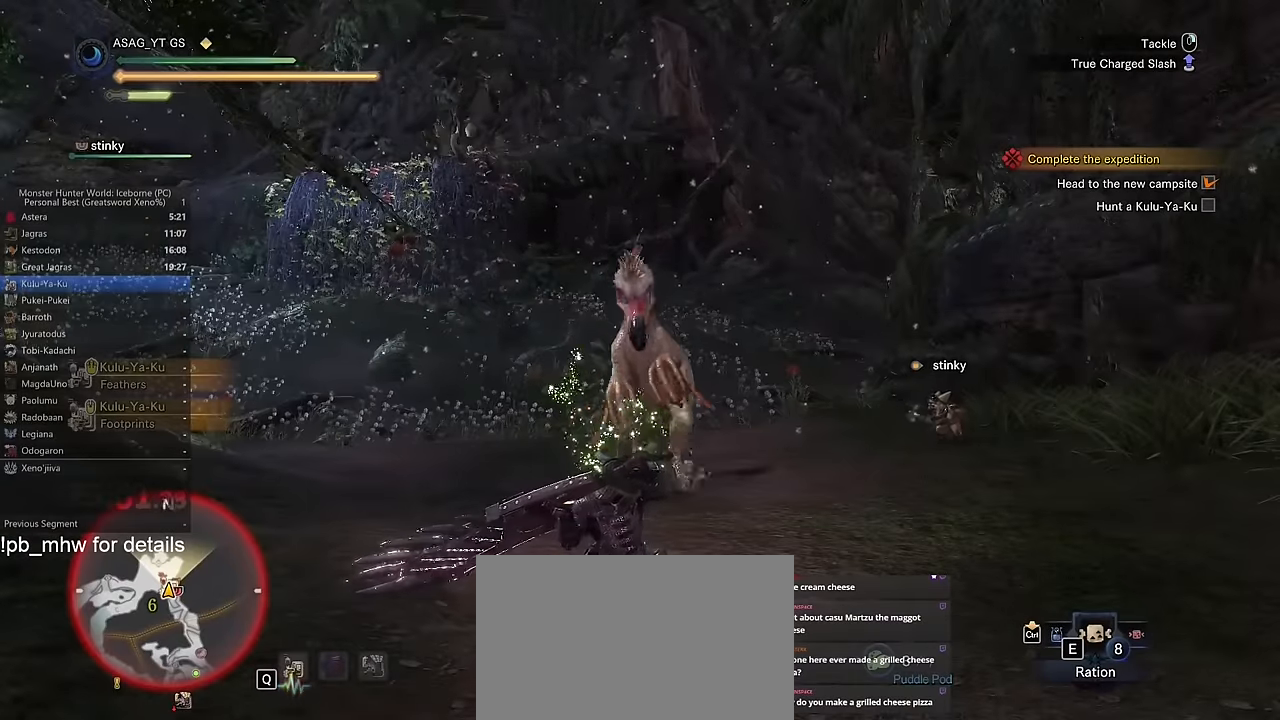
{"keys": ["w"], "mouse": [], "events": []}
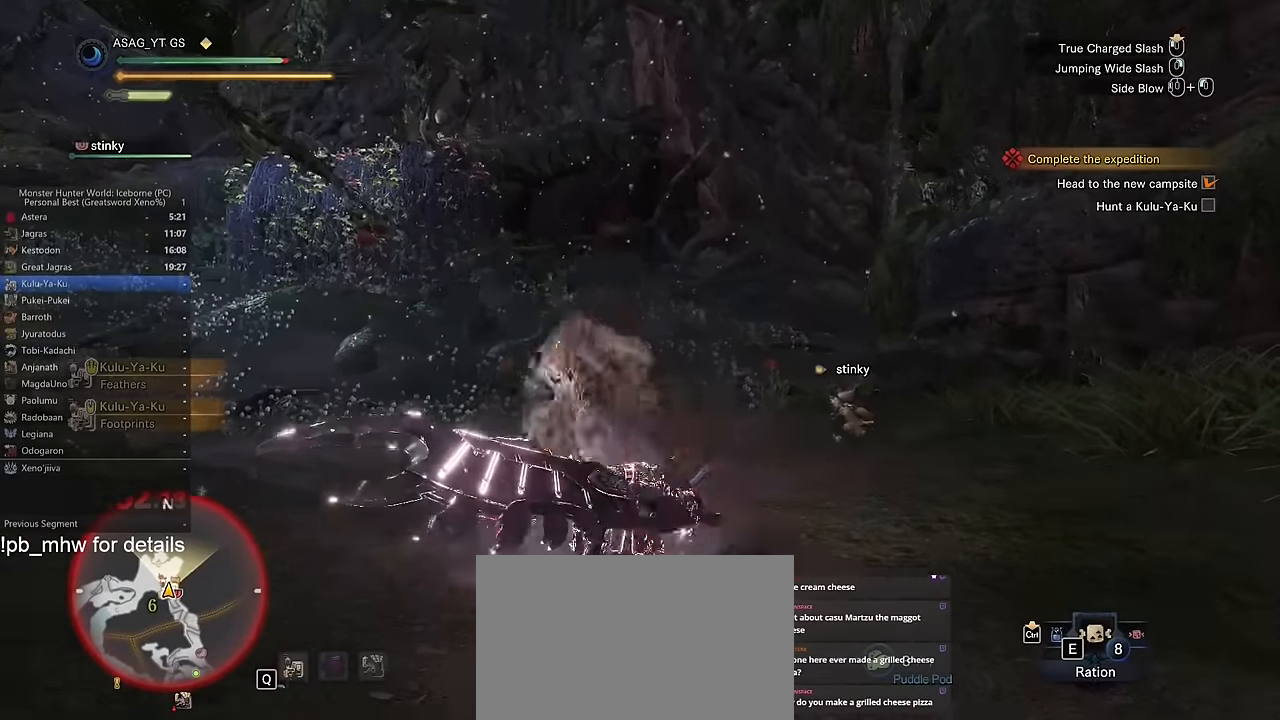
{"keys": ["w"], "mouse": [], "events": []}
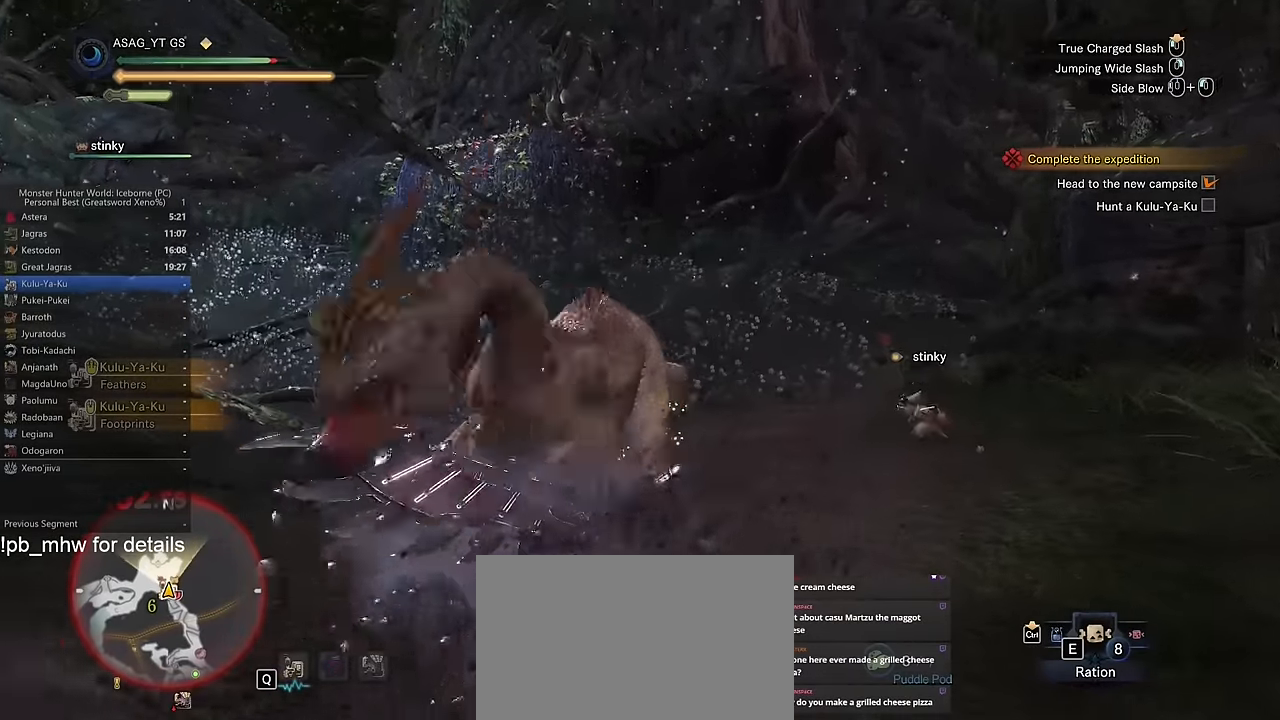
{"keys": ["w"], "mouse": [], "events": []}
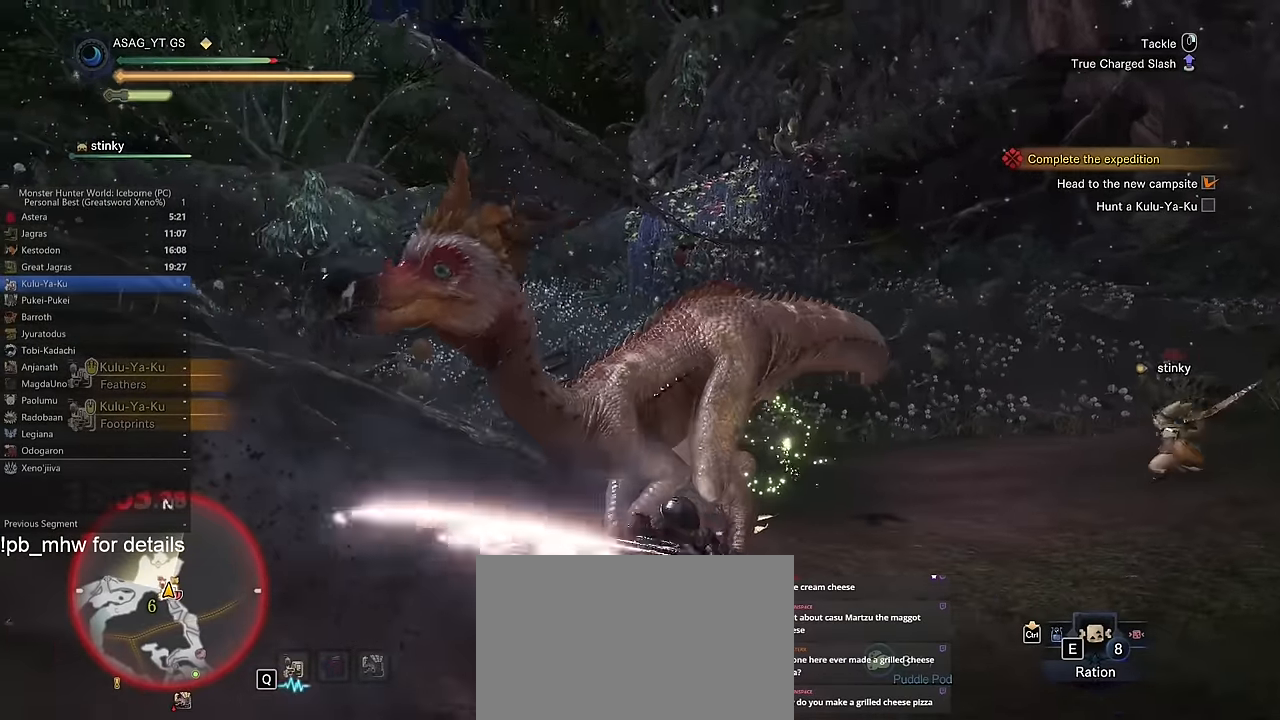
{"keys": ["w"], "mouse": [], "events": []}
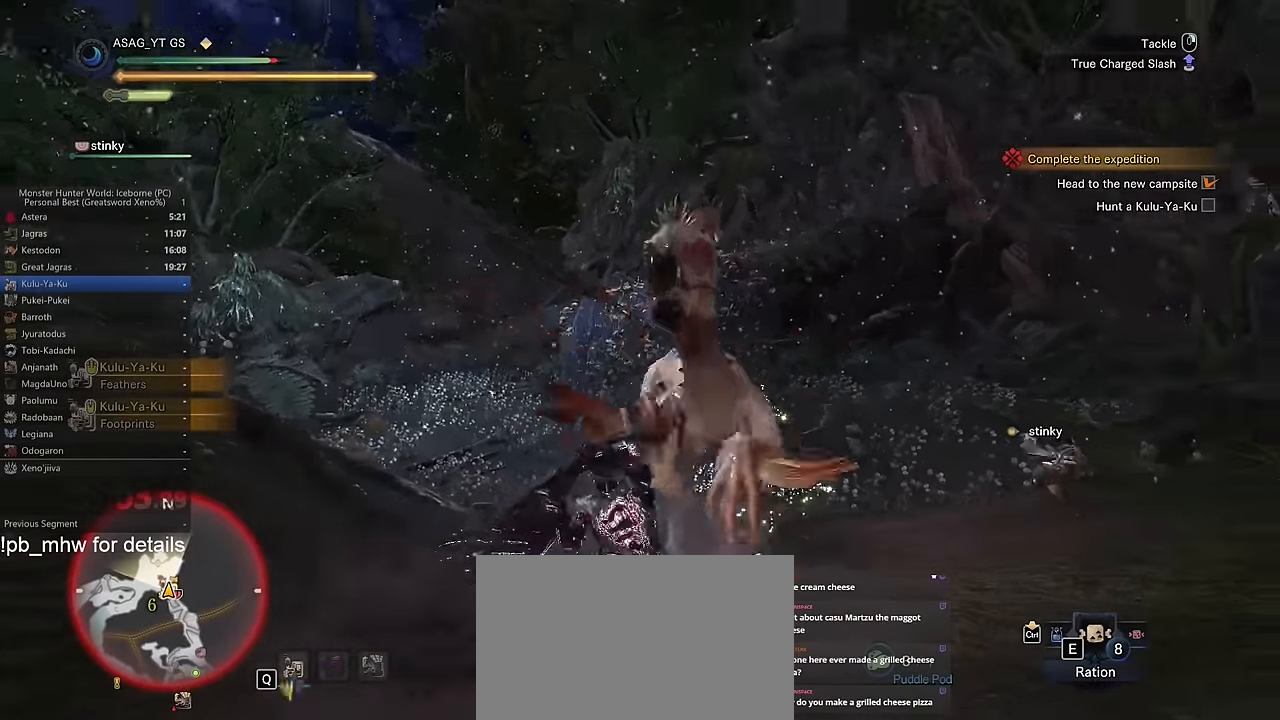
{"keys": ["w"], "mouse": [], "events": []}
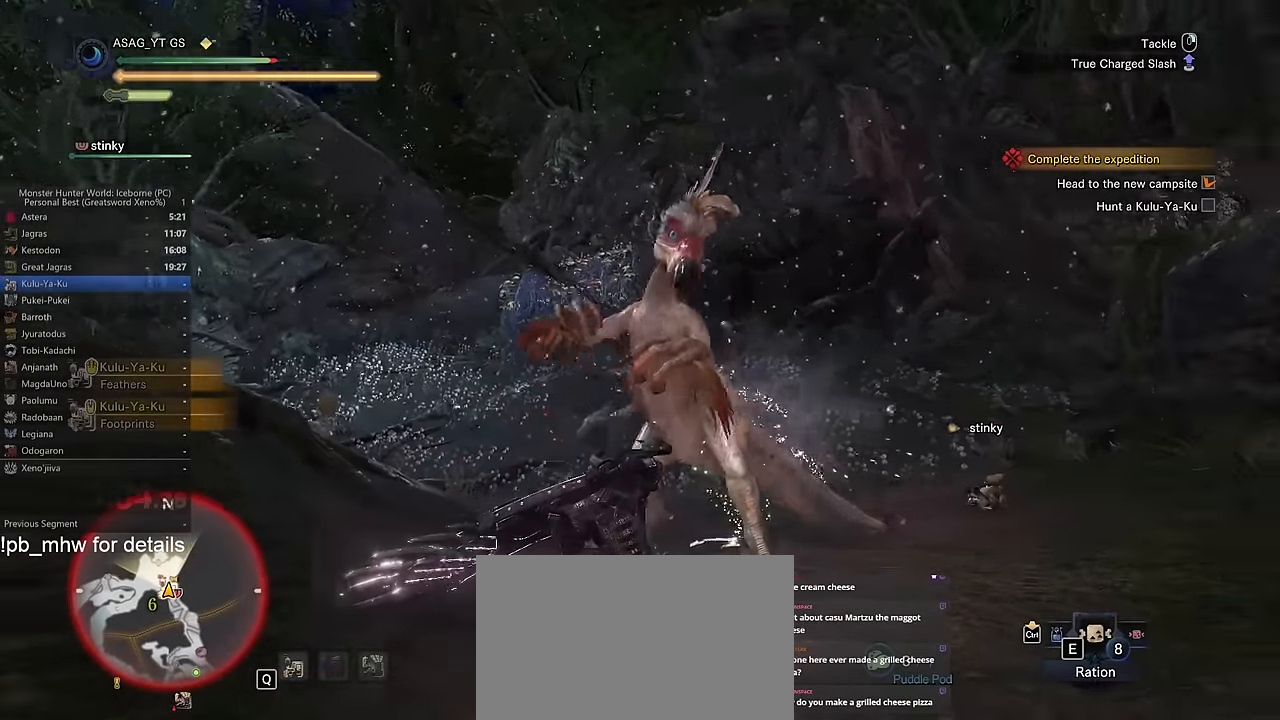
{"keys": ["w"], "mouse": [], "events": []}
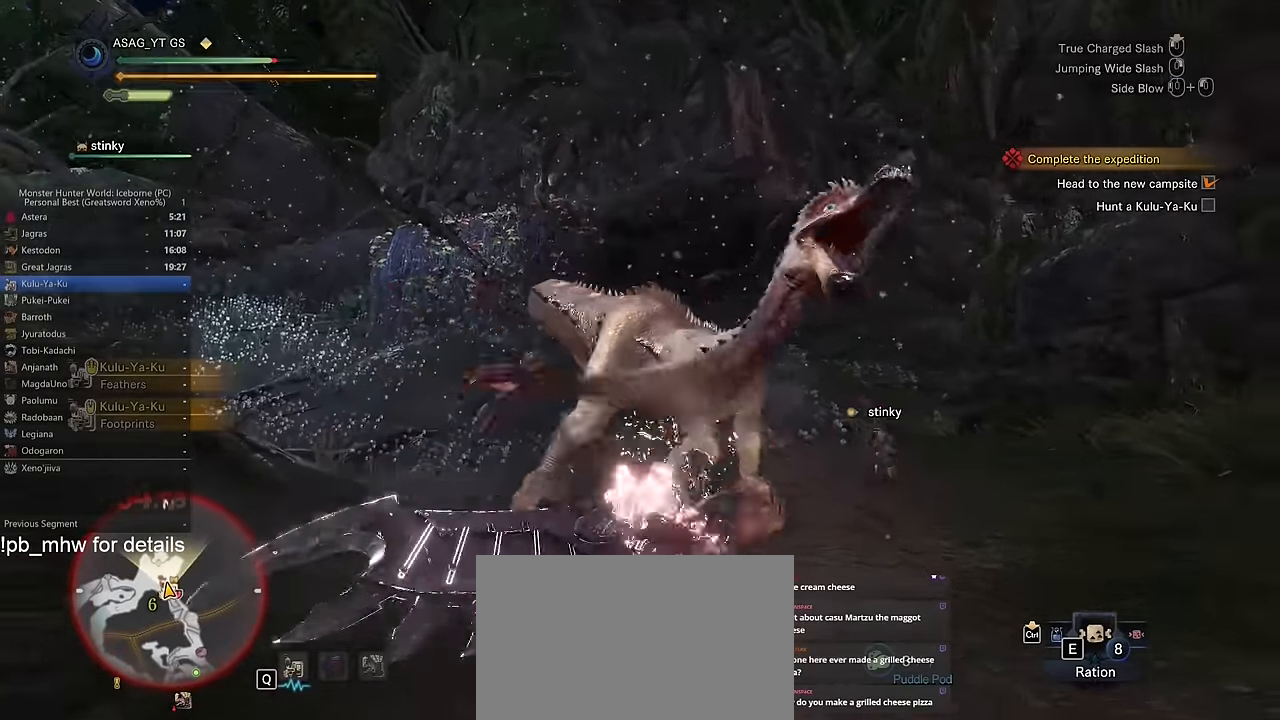
{"keys": ["w"], "mouse": [], "events": []}
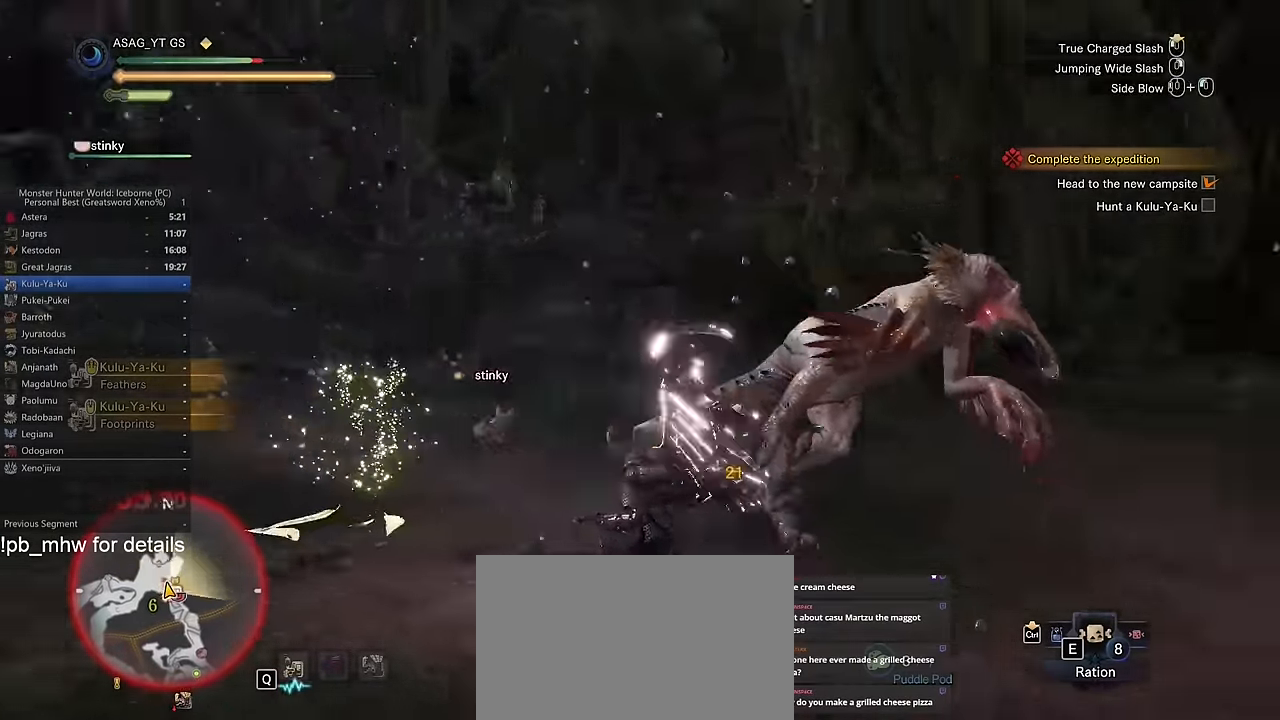
{"keys": ["w"], "mouse": [], "events": []}
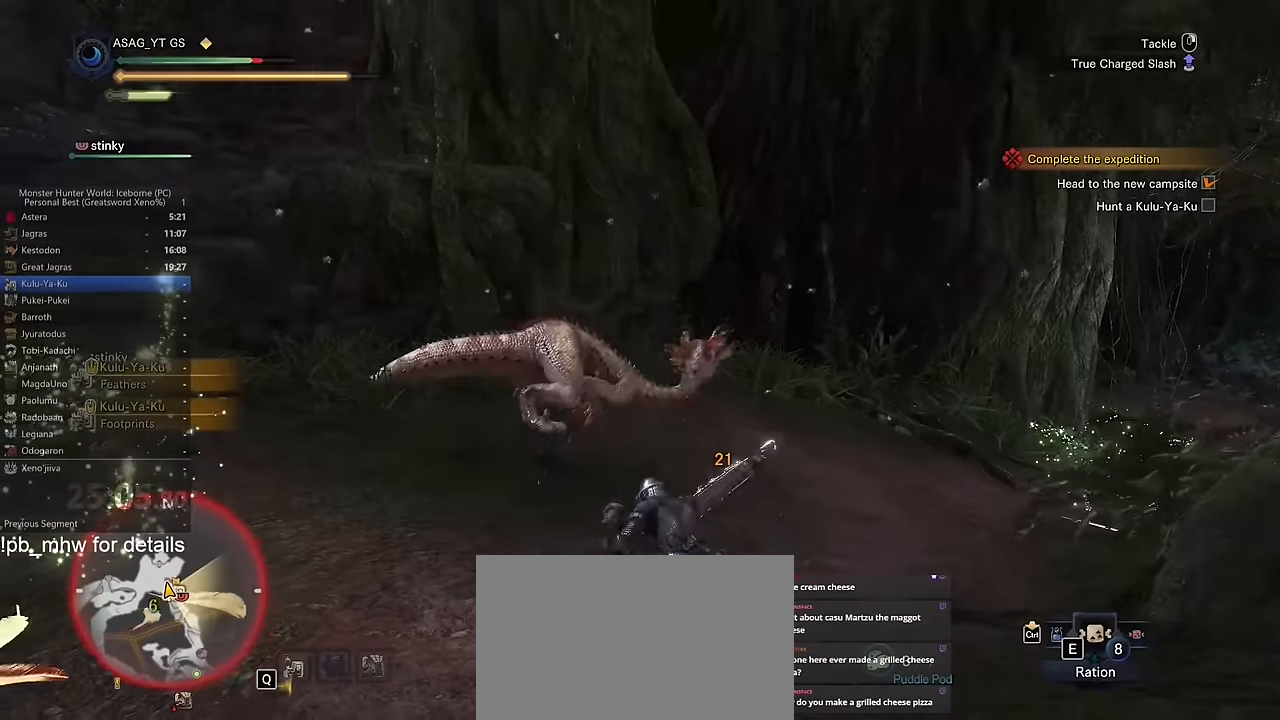
{"keys": ["w"], "mouse": [], "events": []}
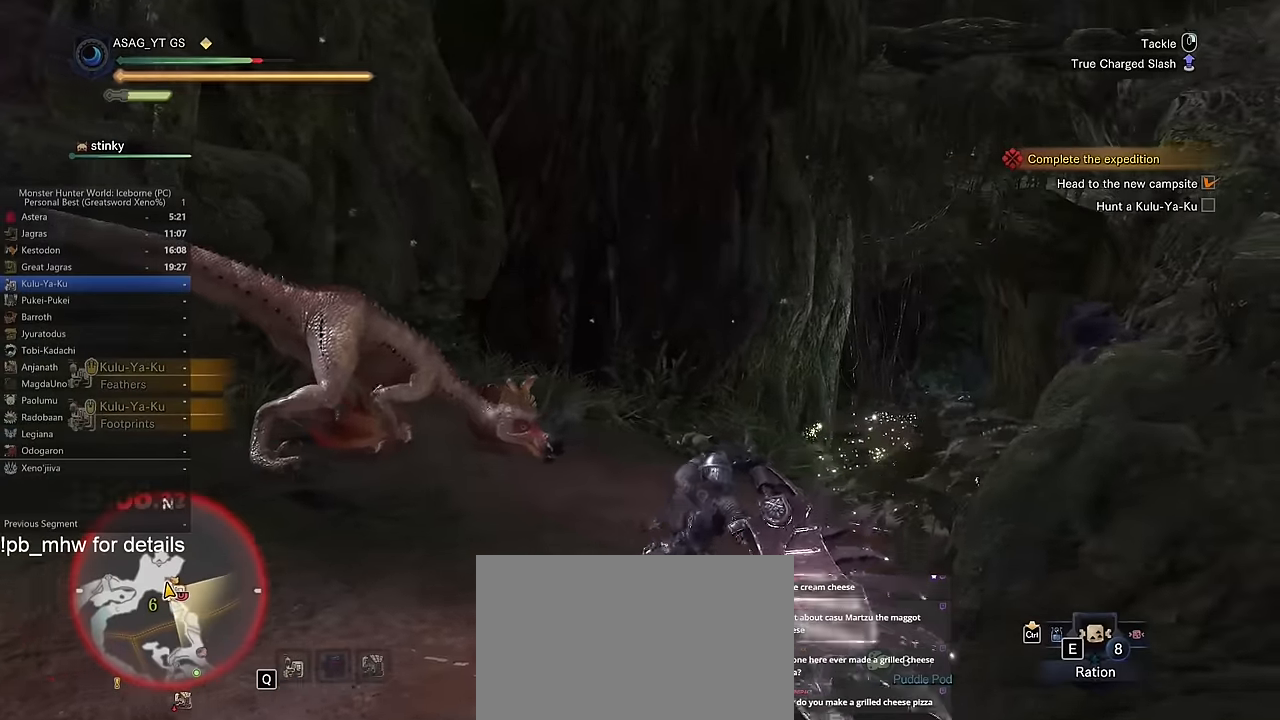
{"keys": ["w"], "mouse": [], "events": []}
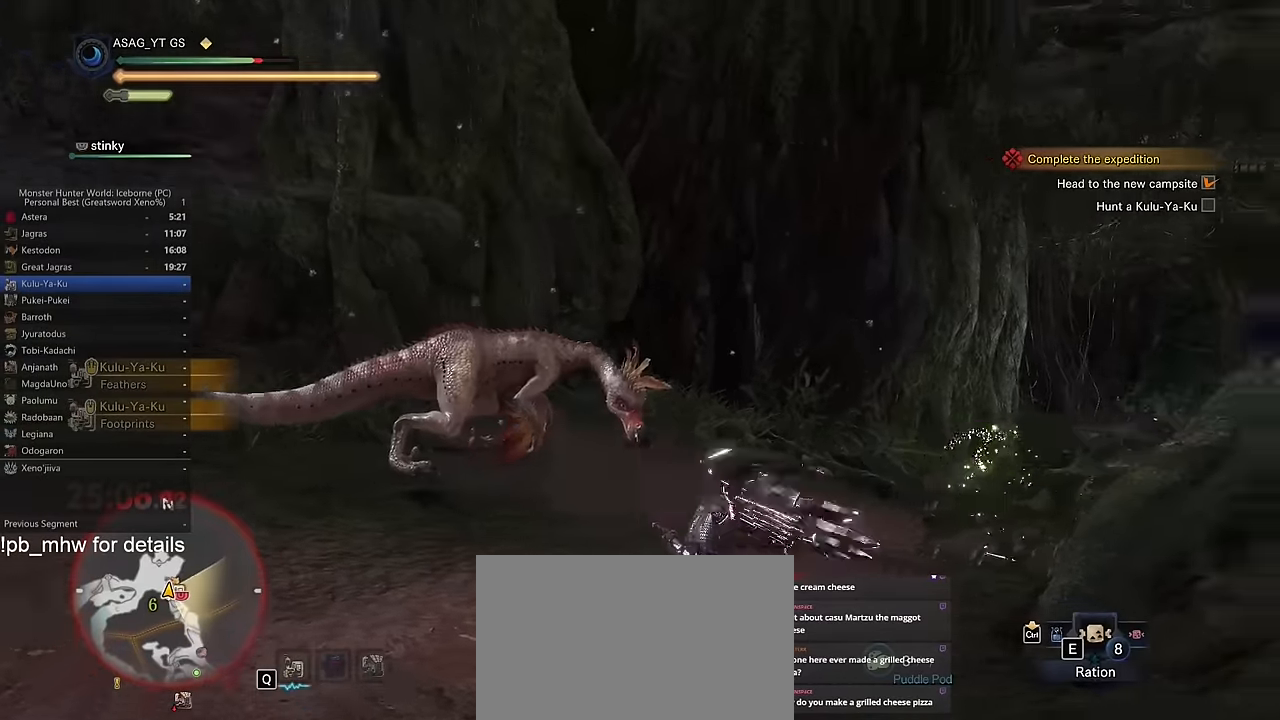
{"keys": ["w"], "mouse": [], "events": []}
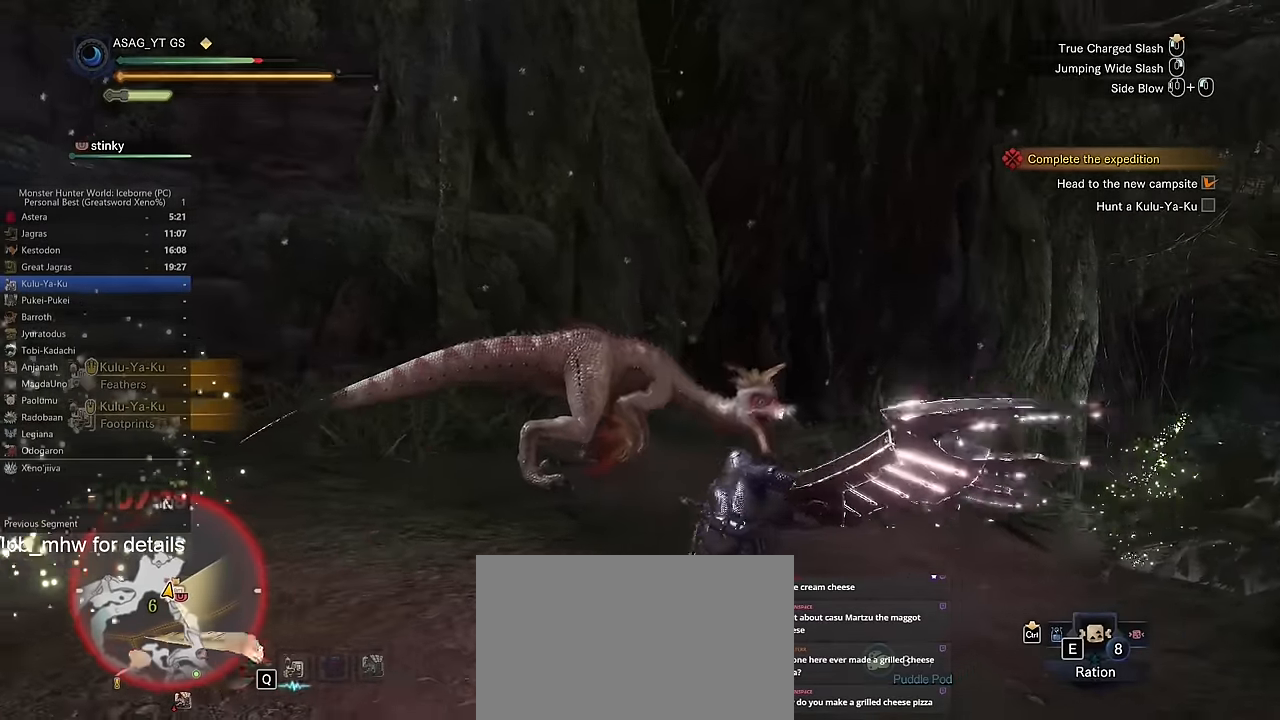
{"keys": ["w"], "mouse": [], "events": [[83, "c", "down"], [116, "c", "up"], [216, "c", "down"], [266, "c", "up"]]}
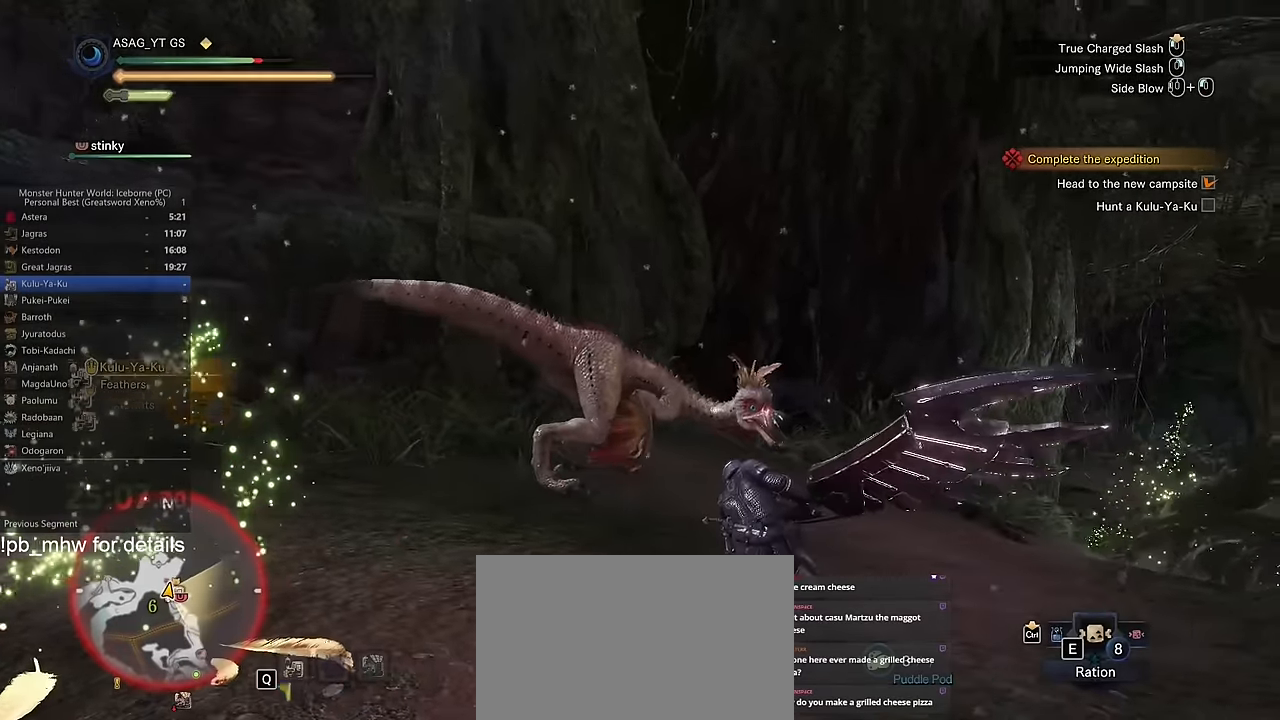
{"keys": ["d", "w"], "mouse": [], "events": [[100, "space", "down"], [234, "d", "down"], [234, "space", "up"]]}
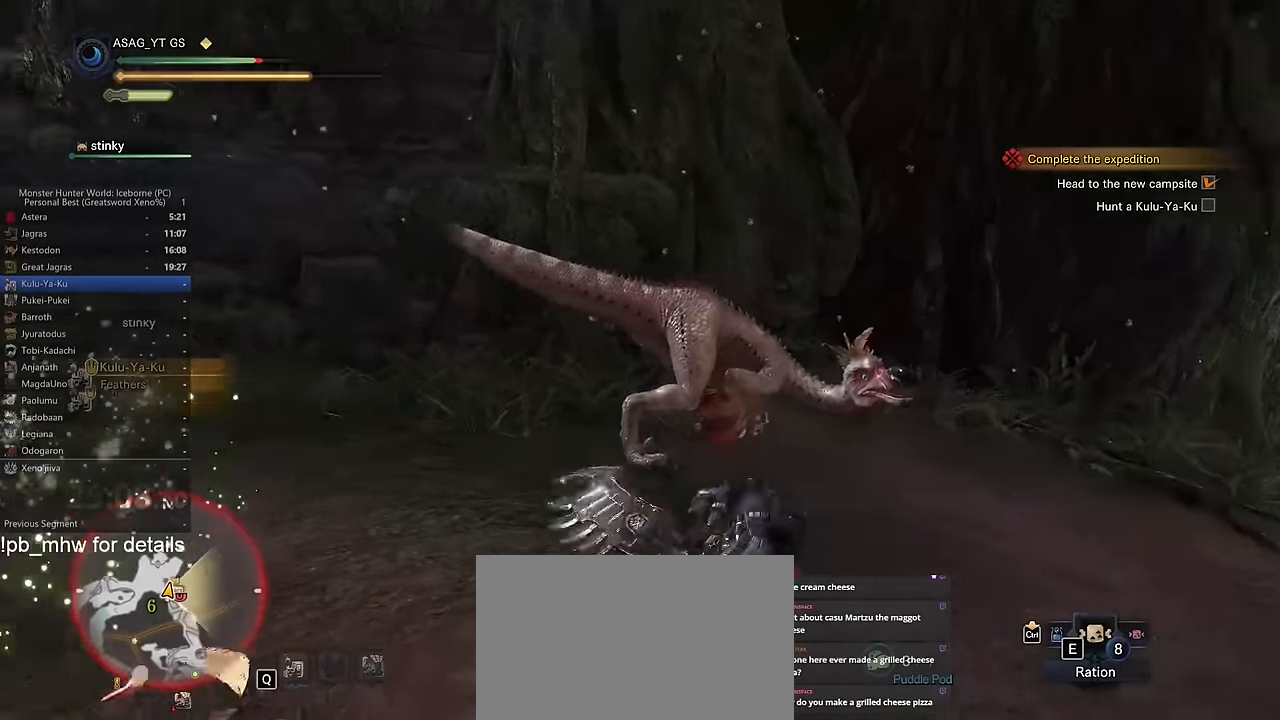
{"keys": ["w"], "mouse": [], "events": [[16, "space", "down"], [150, "space", "up"], [200, "w", "up"], [333, "w", "down"], [483, "d", "up"]]}
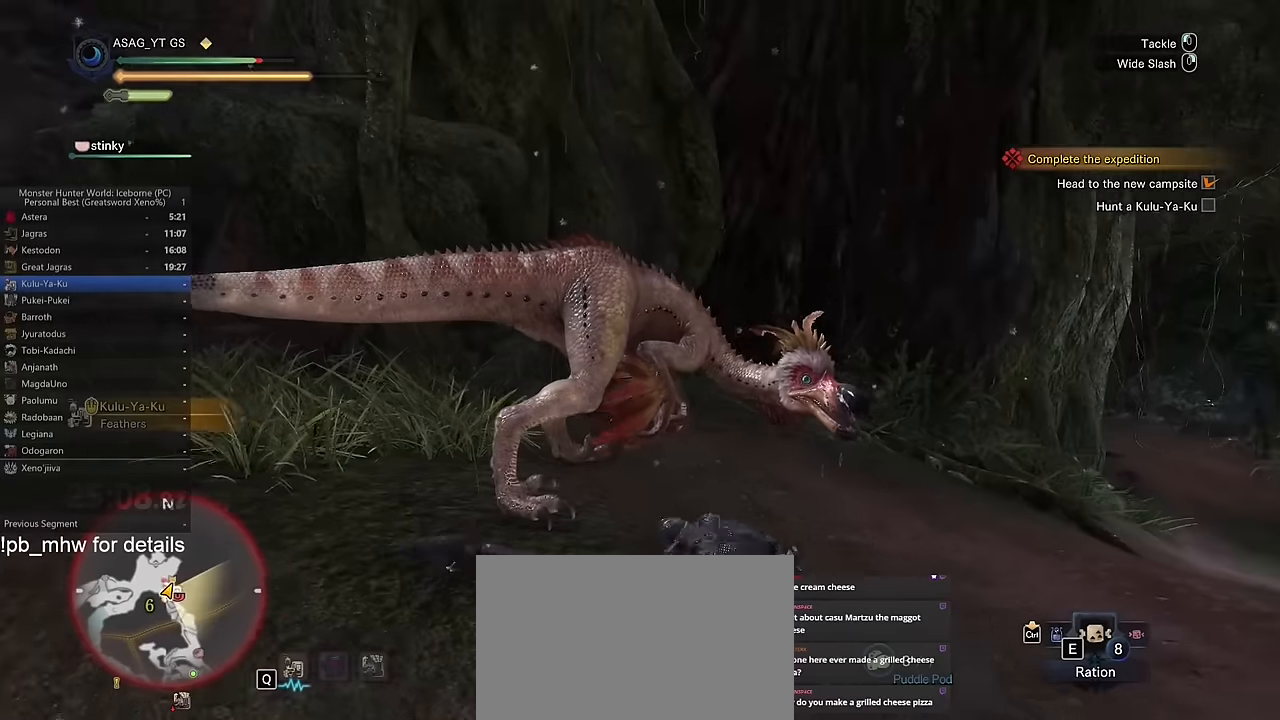
{"keys": ["d", "w"], "mouse": [], "events": [[350, "d", "down"]]}
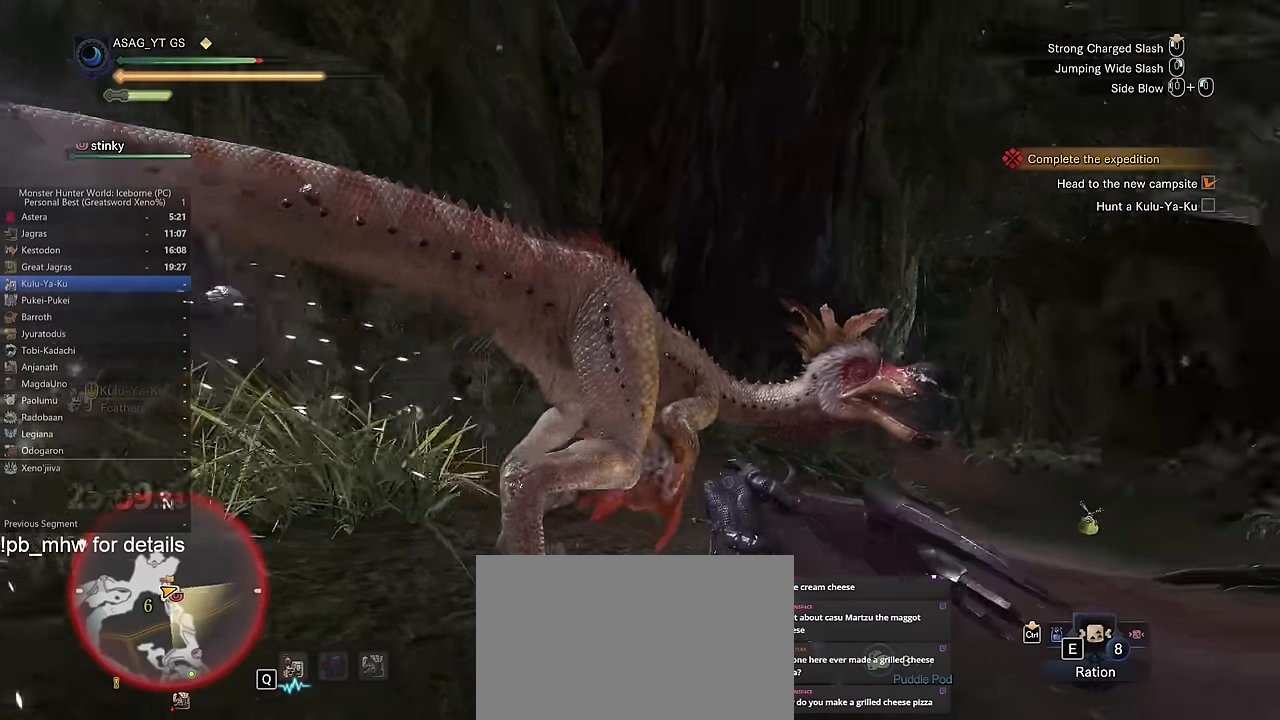
{"keys": ["w"], "mouse": [], "events": [[284, "d", "up"]]}
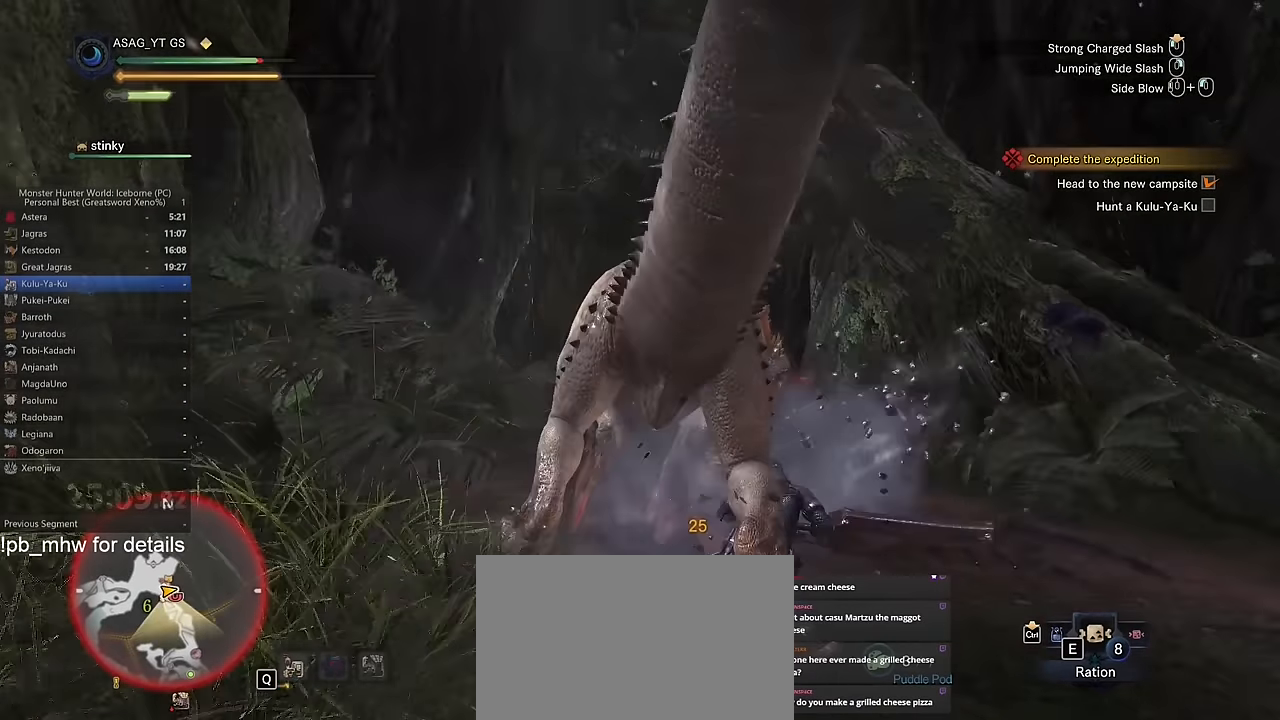
{"keys": ["w"], "mouse": [], "events": []}
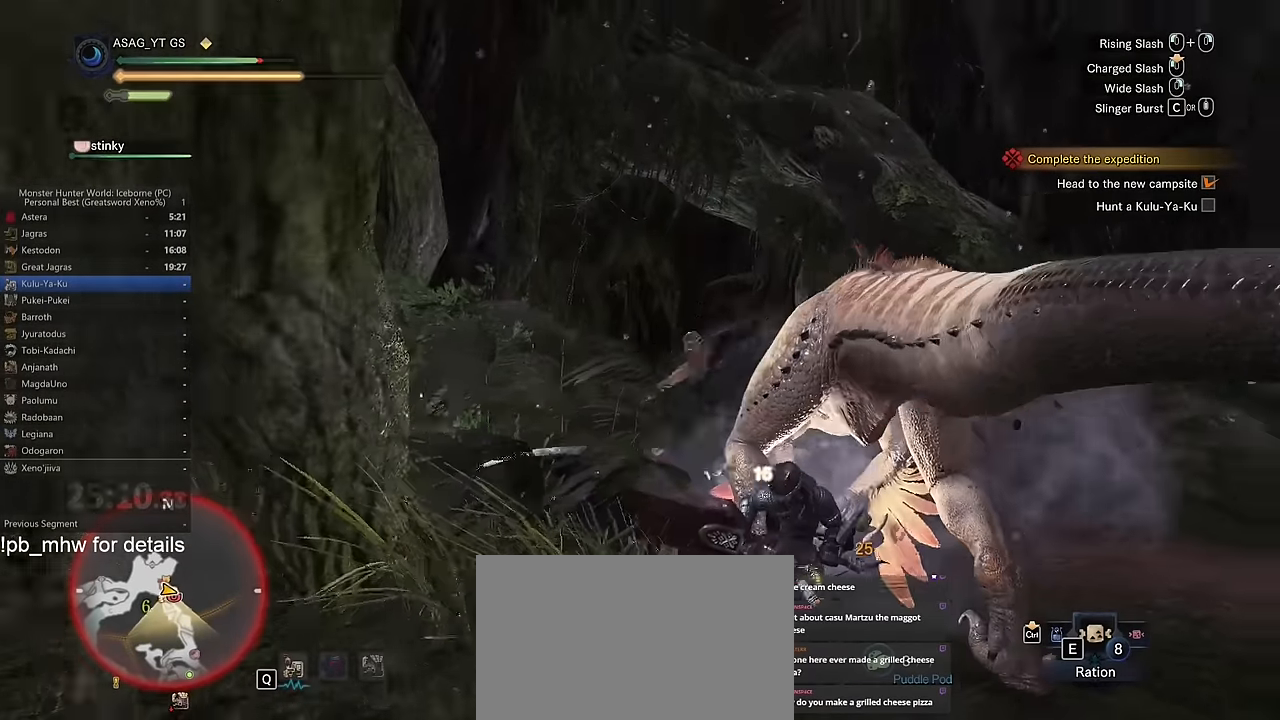
{"keys": ["c", "w"], "mouse": [], "events": [[84, "c", "down"], [167, "c", "up"], [217, "c", "down"], [317, "c", "up"], [367, "c", "down"], [417, "c", "up"], [484, "c", "down"]]}
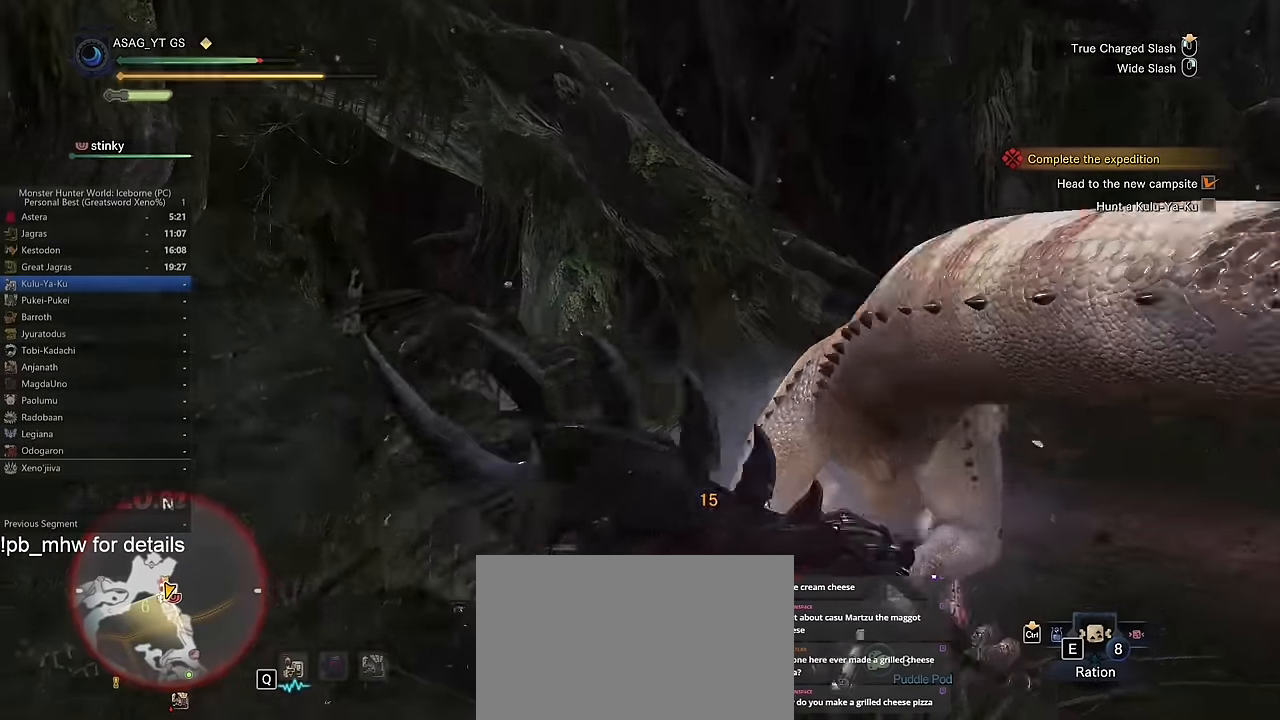
{"keys": ["w"], "mouse": [], "events": [[33, "c", "up"]]}
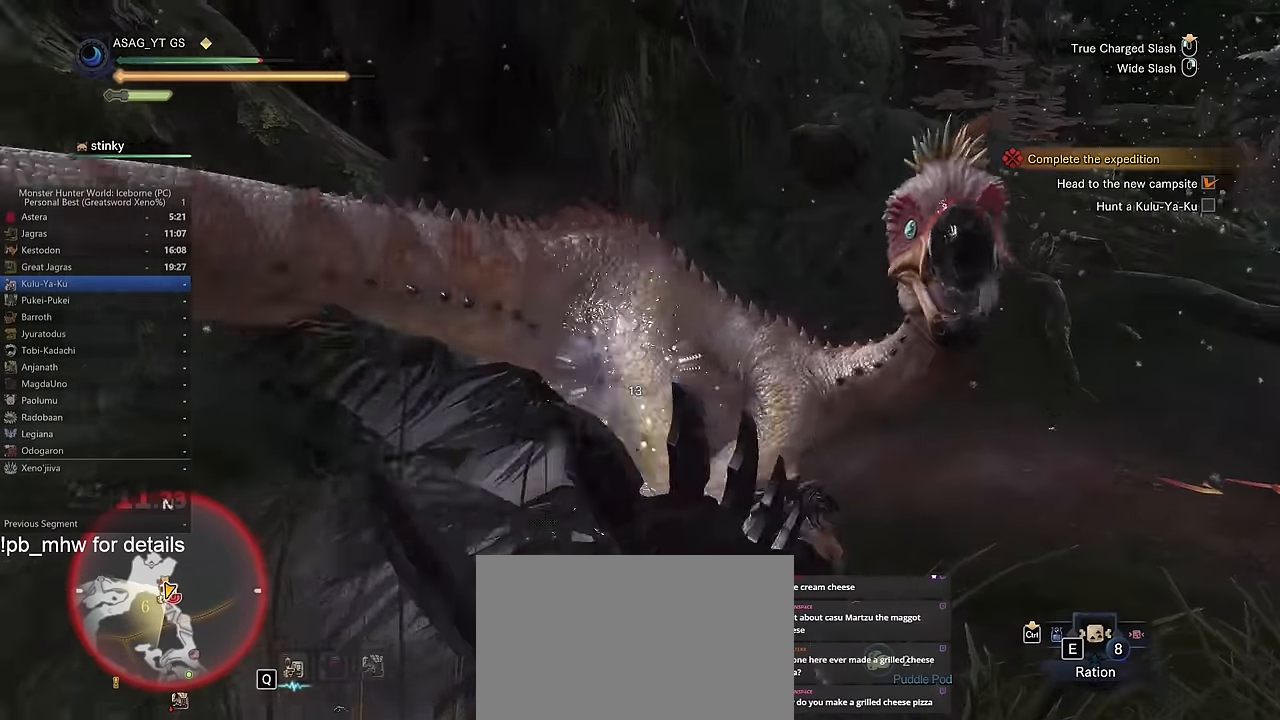
{"keys": ["w"], "mouse": [], "events": []}